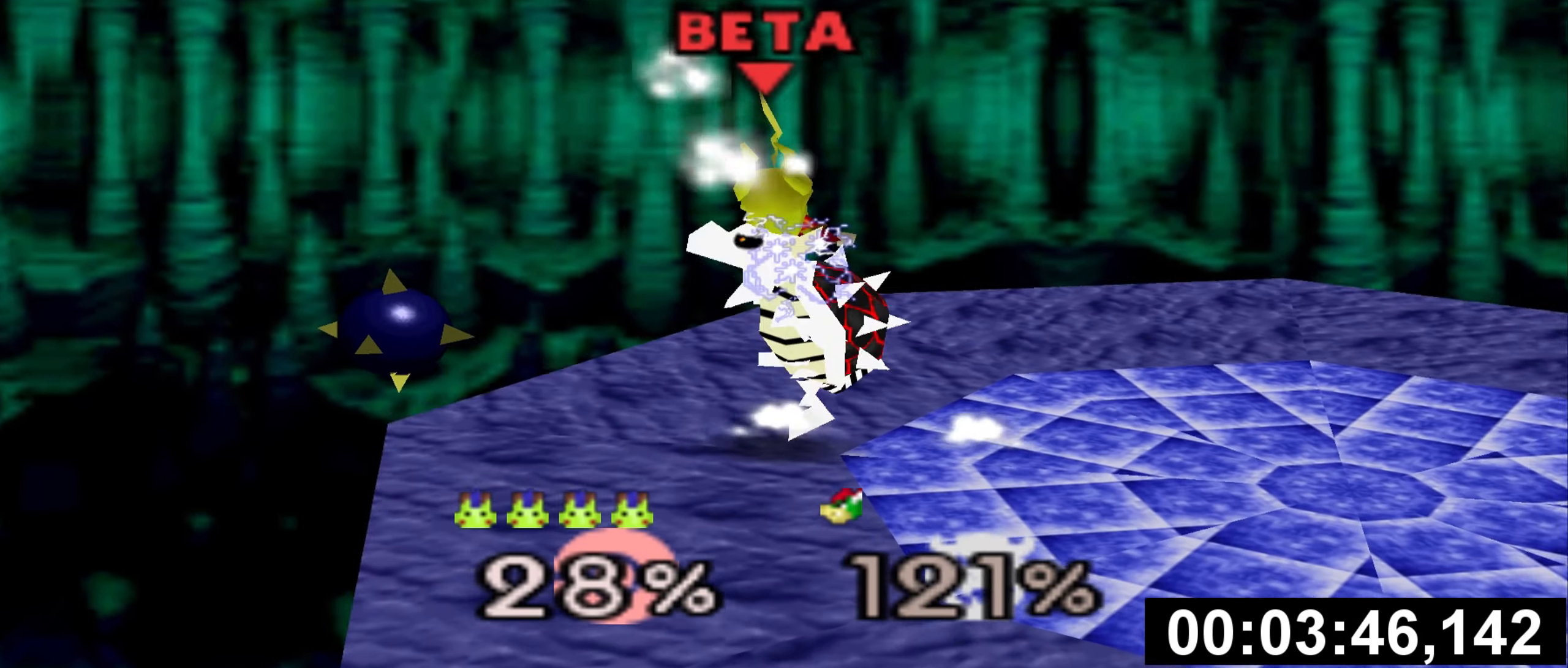
Gameplay with a controller (Nintendo layout); each line is a JSON object with the inputs held at the frame after it. "events" lists button and stick changes between this image and that frame as [ms after this image, input, new state], when the widget could be followed in between. Not read: DPAD_RIGHT L3 R1 R3 START.
{"buttons": ["Z"], "left_stick": "center", "events": [[16, "A", "down"], [33, "left_stick", "left"], [50, "Z", "down"], [150, "A", "up"], [150, "Z", "up"], [183, "left_stick", "center"], [217, "Z", "down"], [383, "A", "down"], [483, "A", "up"]]}
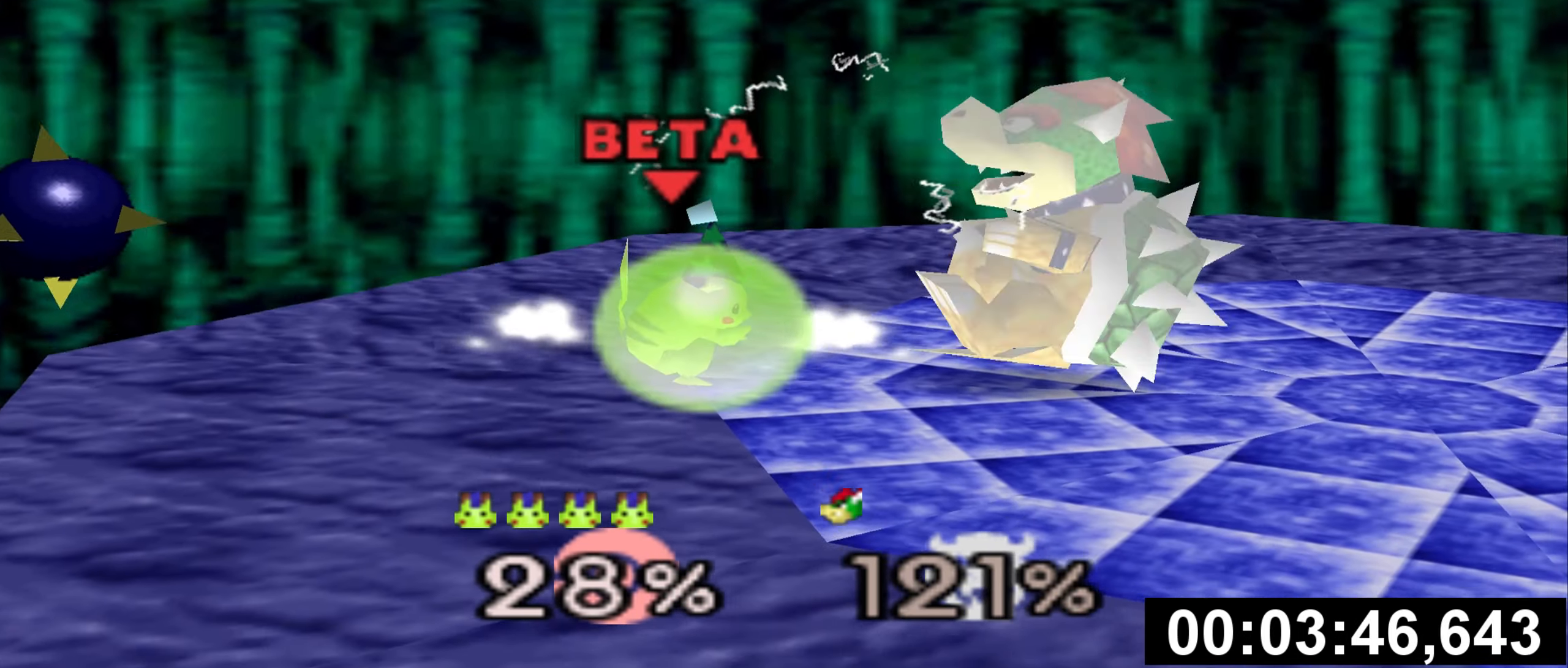
{"buttons": [], "left_stick": "right", "events": [[33, "A", "down"], [134, "A", "up"], [167, "Z", "up"], [484, "left_stick", "right"]]}
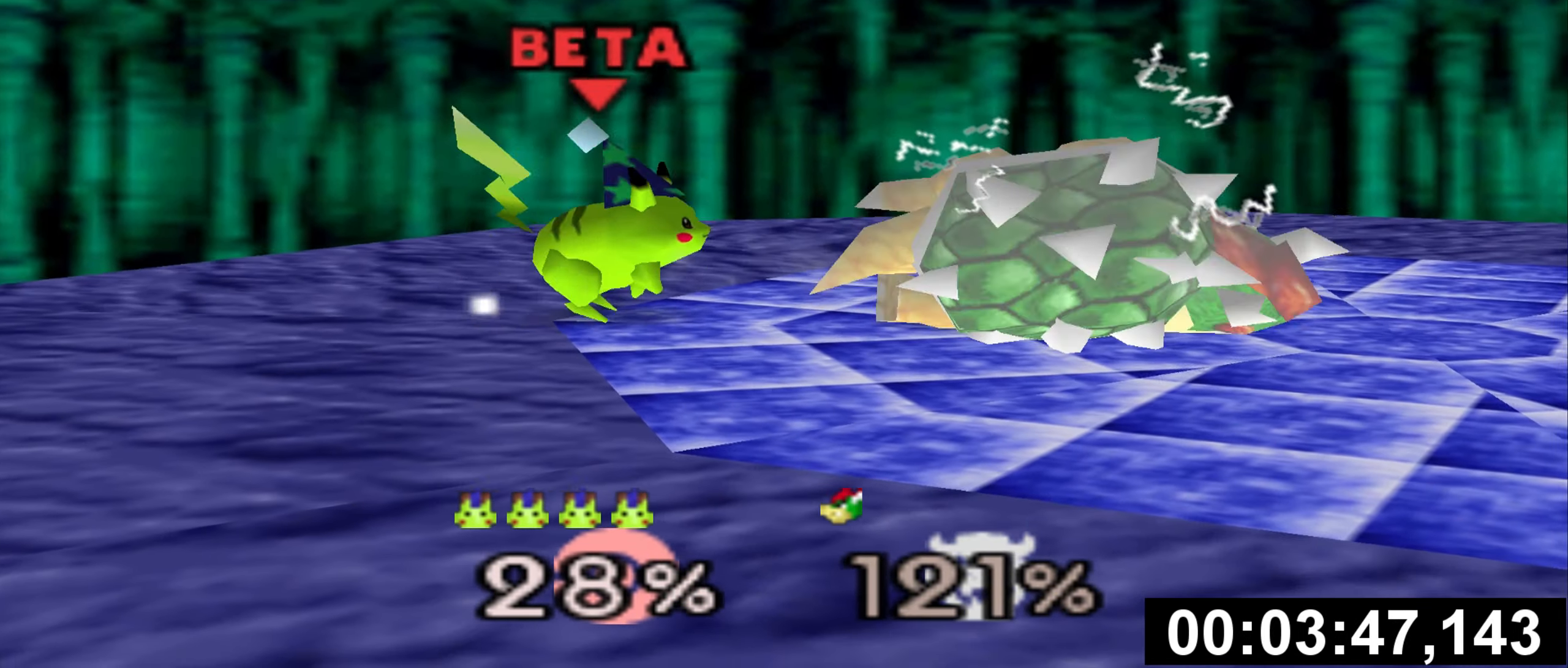
{"buttons": ["Z"], "left_stick": "center", "events": [[33, "Z", "down"], [33, "left_stick", "center"]]}
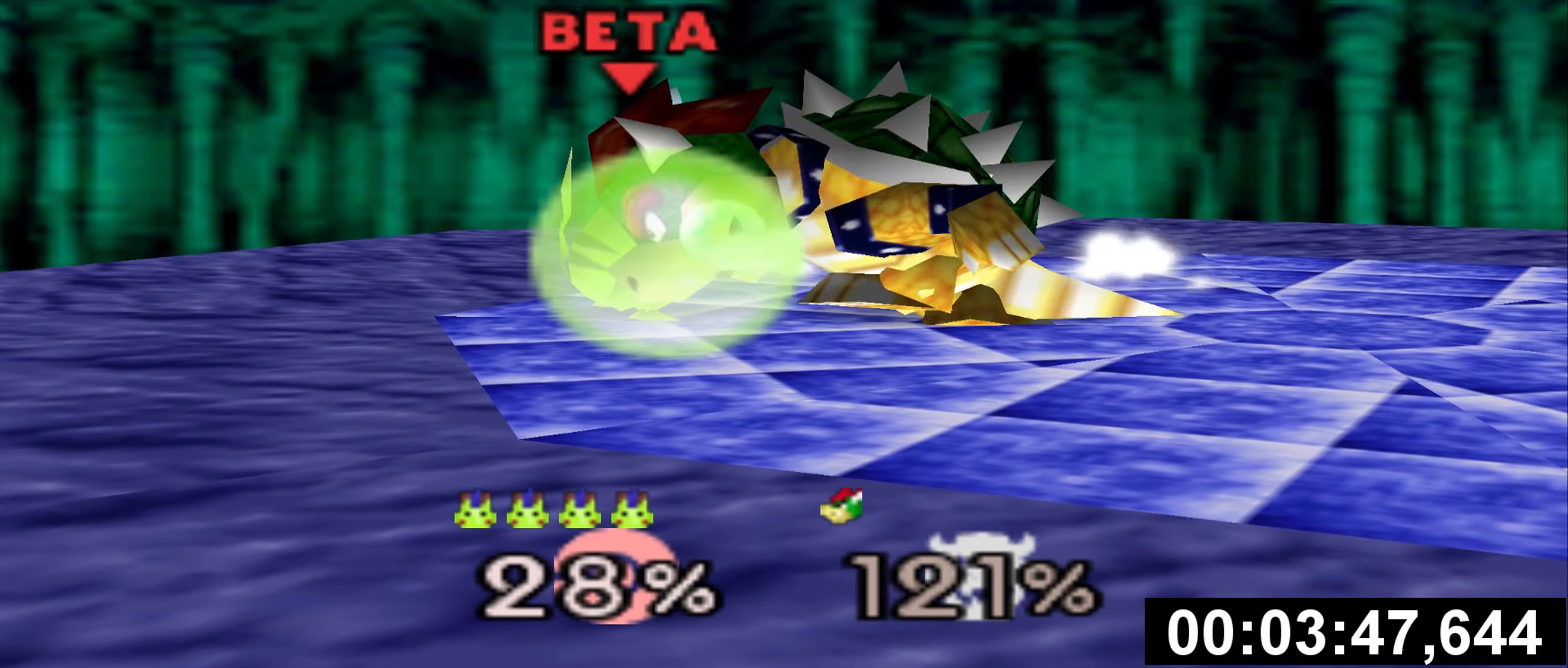
{"buttons": ["Z"], "left_stick": "center", "events": [[351, "A", "down"], [468, "A", "up"]]}
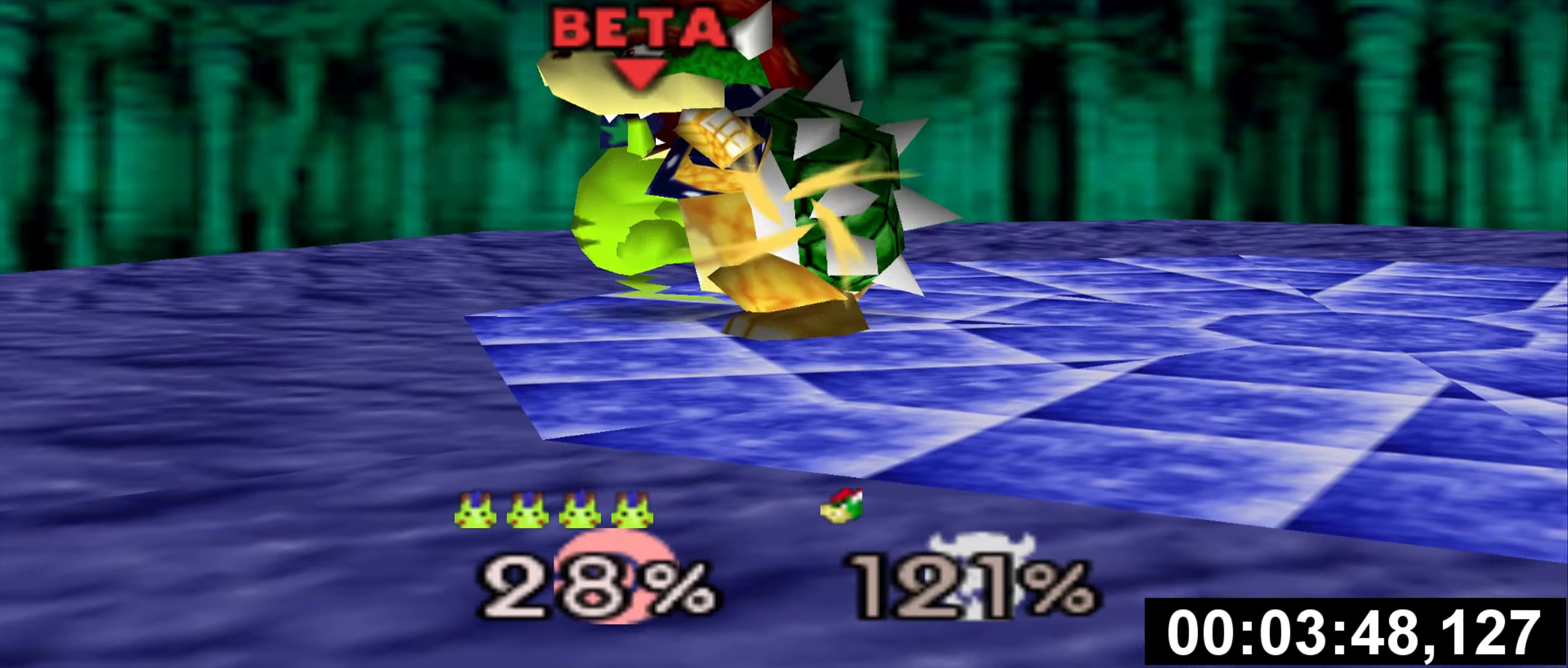
{"buttons": [], "left_stick": "center", "events": [[17, "left_stick", "left"], [167, "left_stick", "center"], [250, "Z", "up"]]}
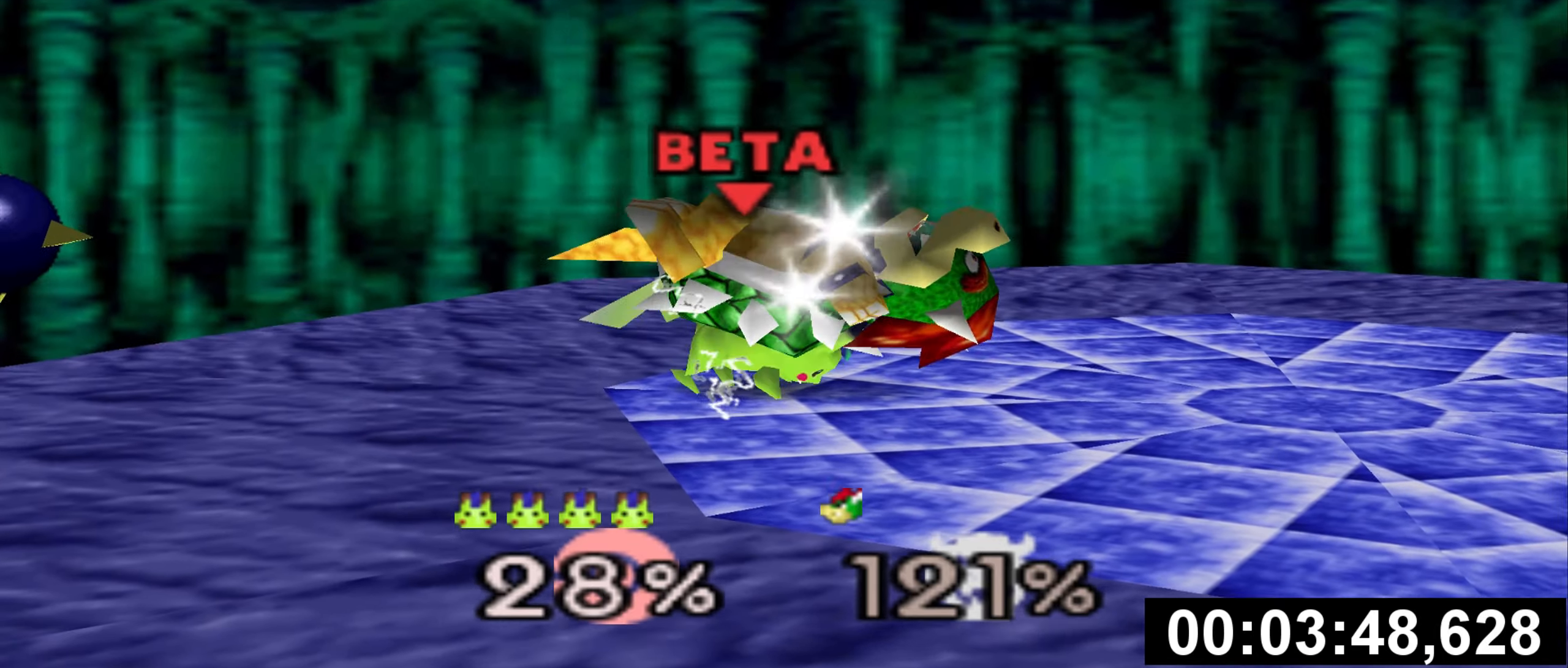
{"buttons": [], "left_stick": "center", "events": [[333, "A", "down"], [333, "left_stick", "left"], [484, "A", "up"], [500, "left_stick", "center"]]}
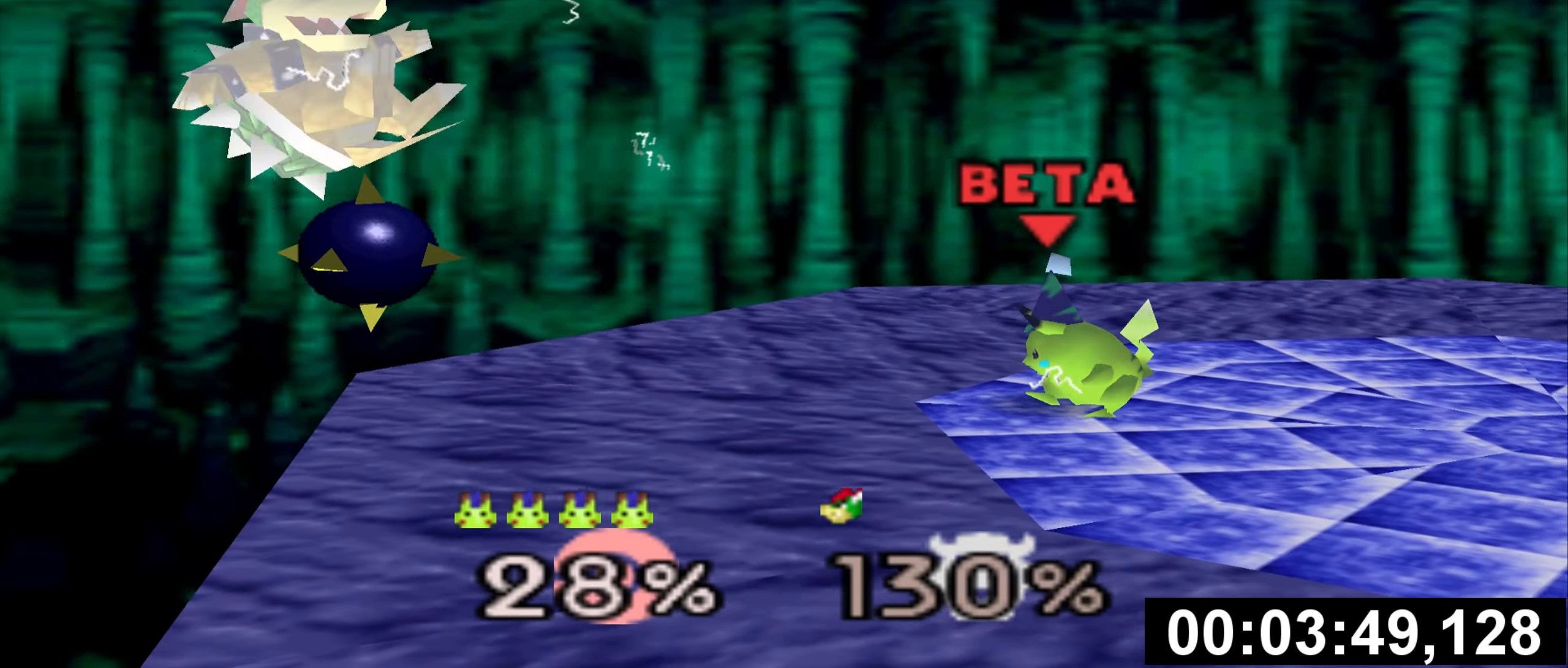
{"buttons": [], "left_stick": "center", "events": [[67, "left_stick", "left"], [84, "A", "down"], [267, "A", "up"], [284, "left_stick", "center"]]}
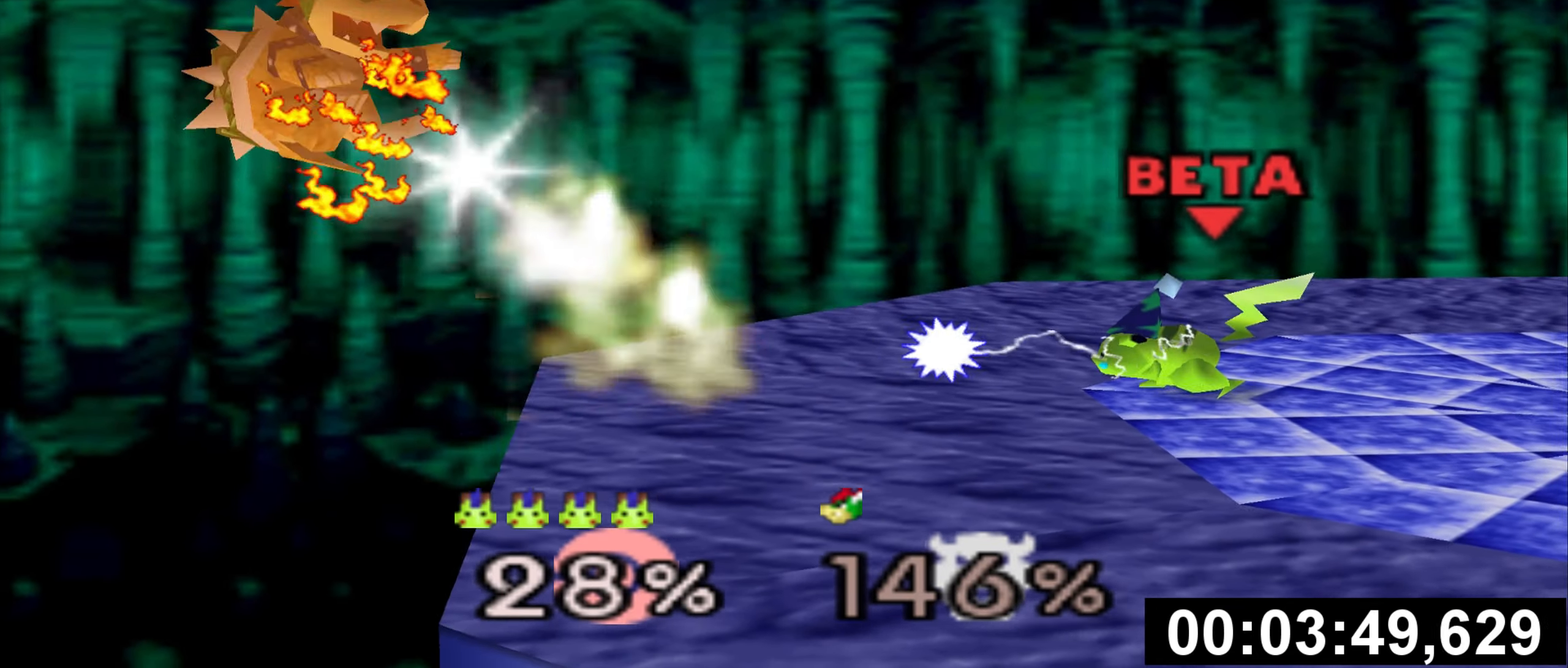
{"buttons": [], "left_stick": "center", "events": []}
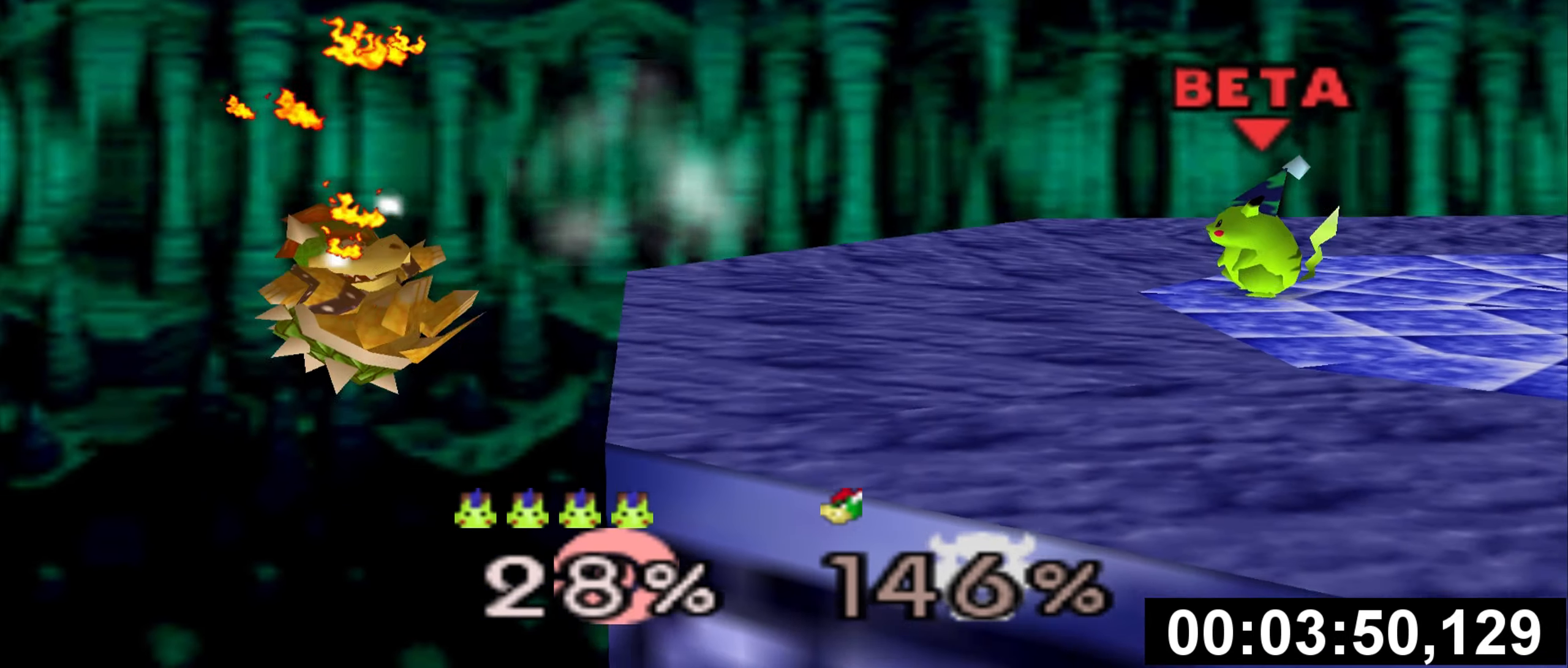
{"buttons": [], "left_stick": "down-left", "events": [[17, "left_stick", "left"], [150, "C_UP", "down"], [284, "C_UP", "up"], [284, "left_stick", "down"], [317, "A", "down"], [417, "A", "up"], [467, "left_stick", "down-left"]]}
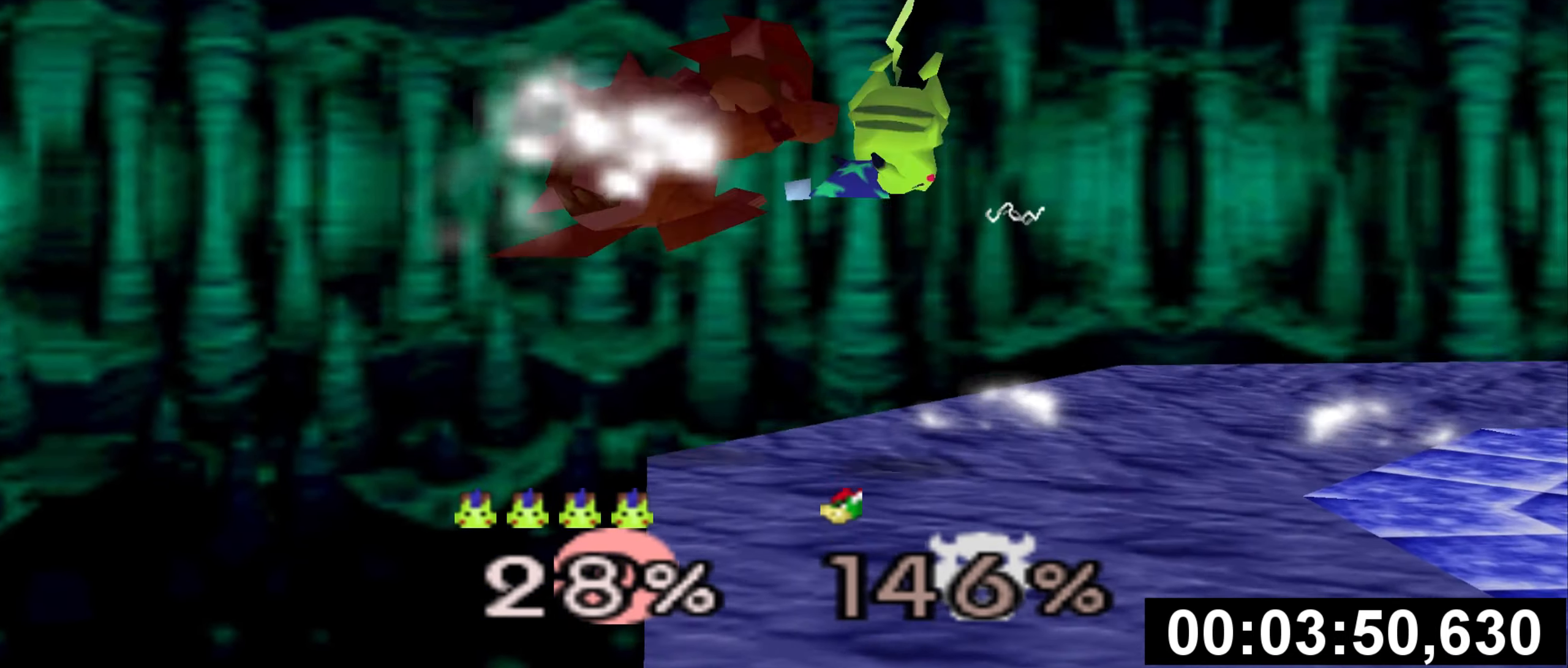
{"buttons": [], "left_stick": "right", "events": [[33, "A", "down"], [150, "A", "up"], [167, "left_stick", "right"]]}
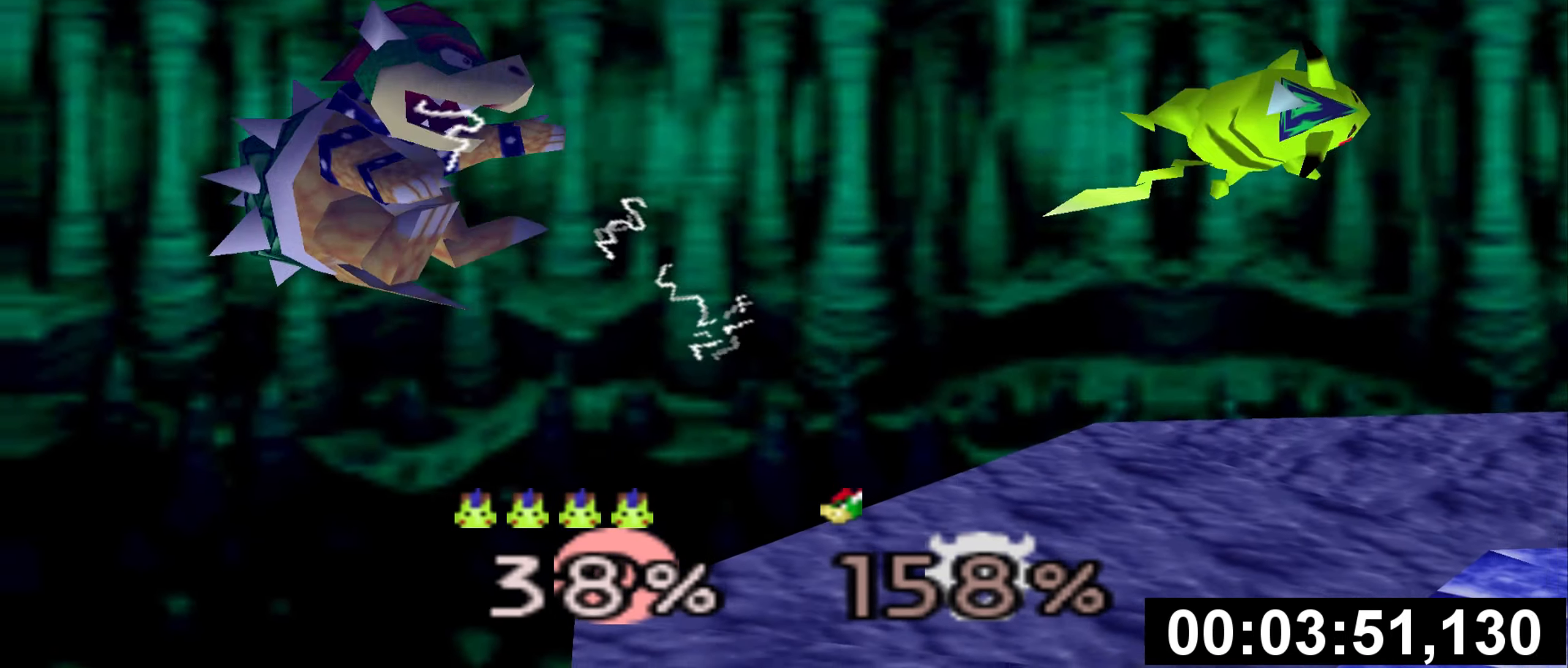
{"buttons": ["Z"], "left_stick": "center", "events": [[117, "left_stick", "center"], [351, "Z", "down"], [434, "Z", "up"], [501, "Z", "down"]]}
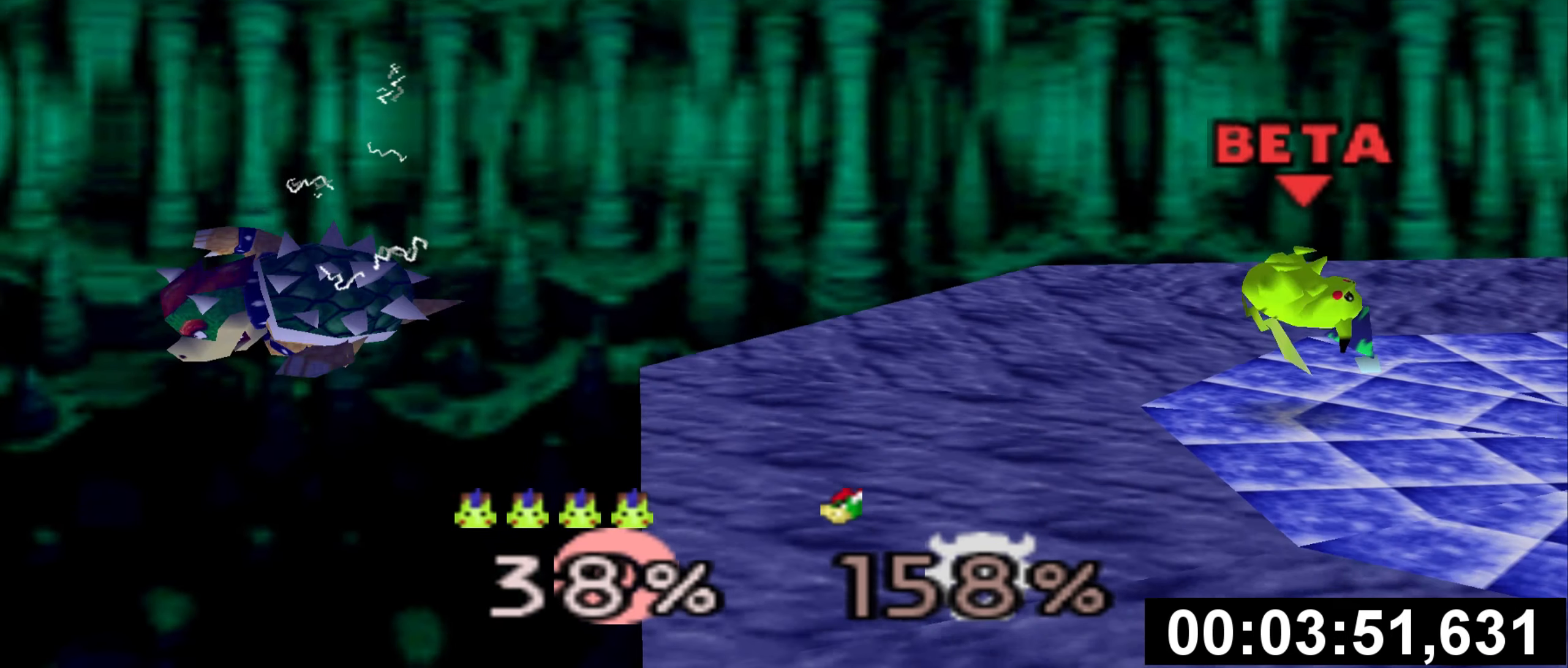
{"buttons": [], "left_stick": "center", "events": [[133, "Z", "up"], [200, "Z", "down"], [317, "Z", "up"]]}
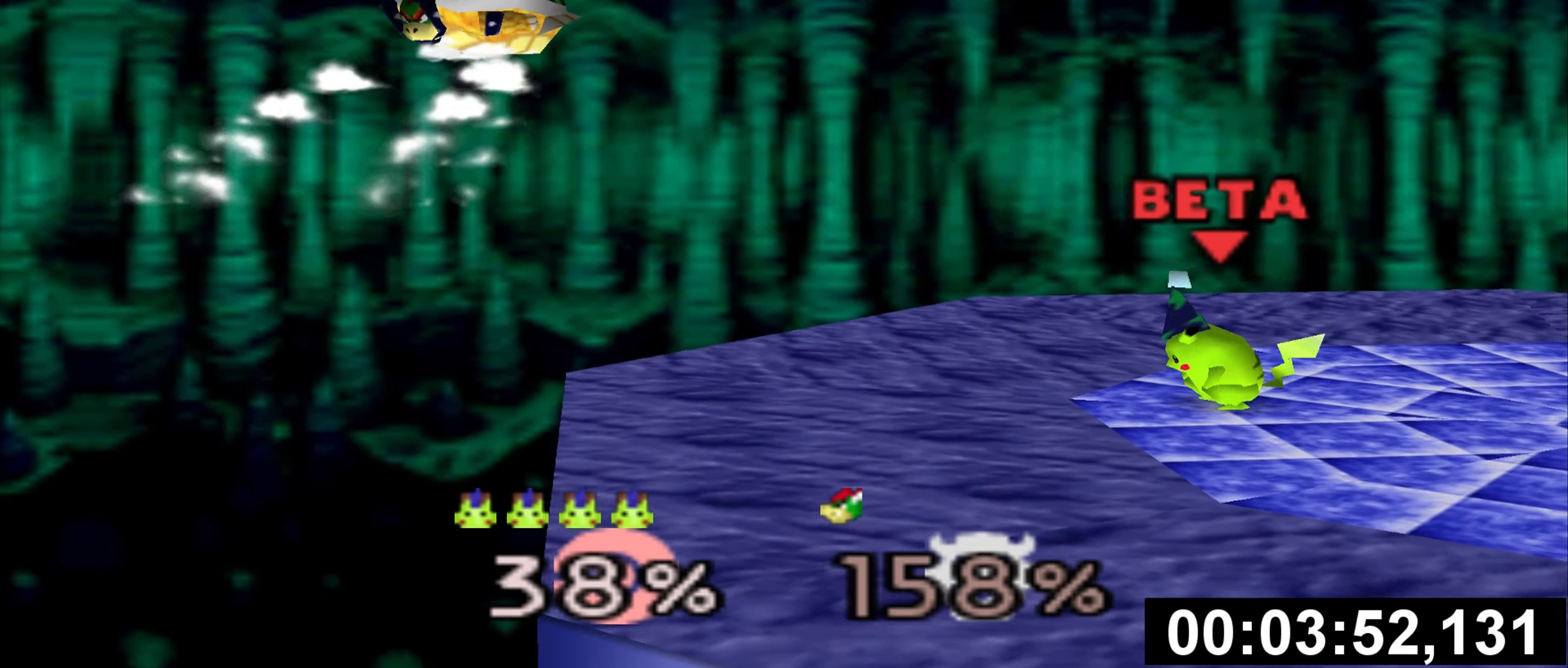
{"buttons": ["A"], "left_stick": "center", "events": [[334, "left_stick", "left"], [351, "A", "down"], [501, "left_stick", "center"]]}
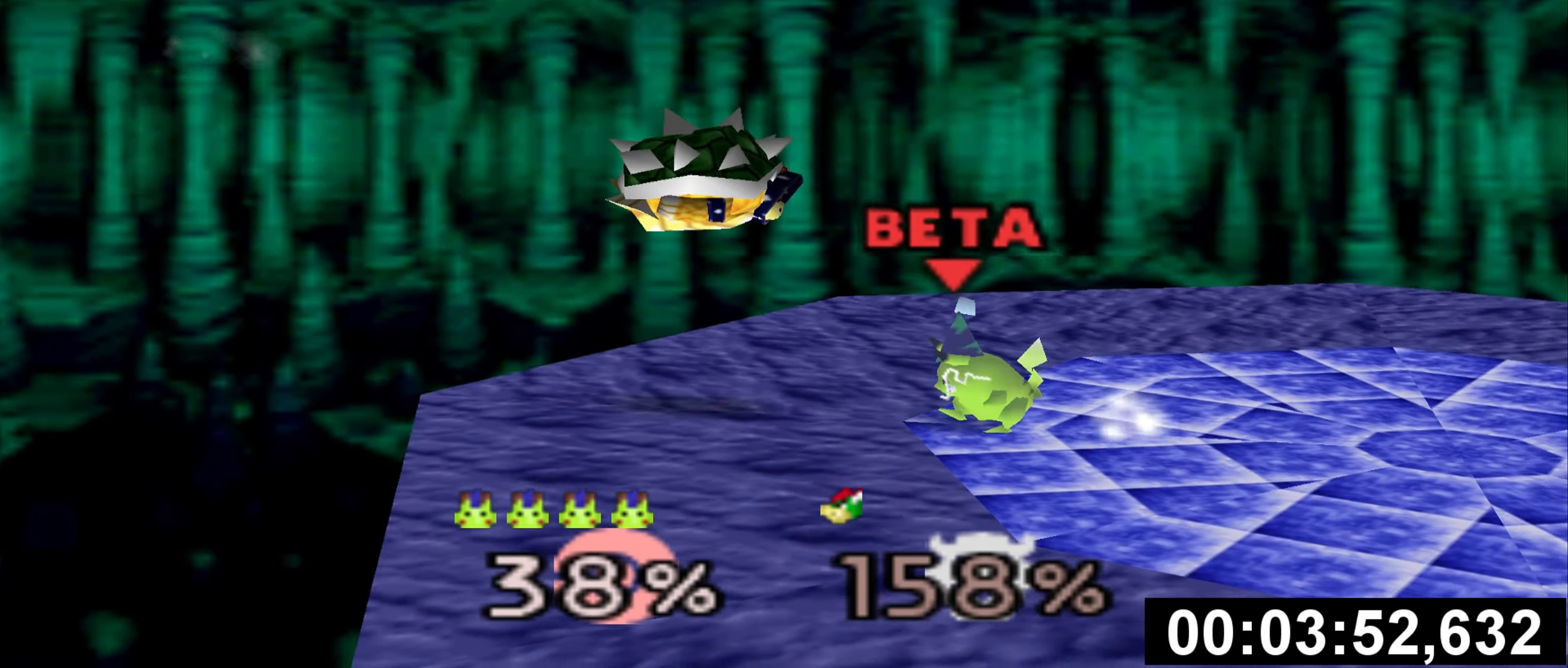
{"buttons": [], "left_stick": "center", "events": [[33, "A", "up"], [350, "Z", "down"], [466, "Z", "up"]]}
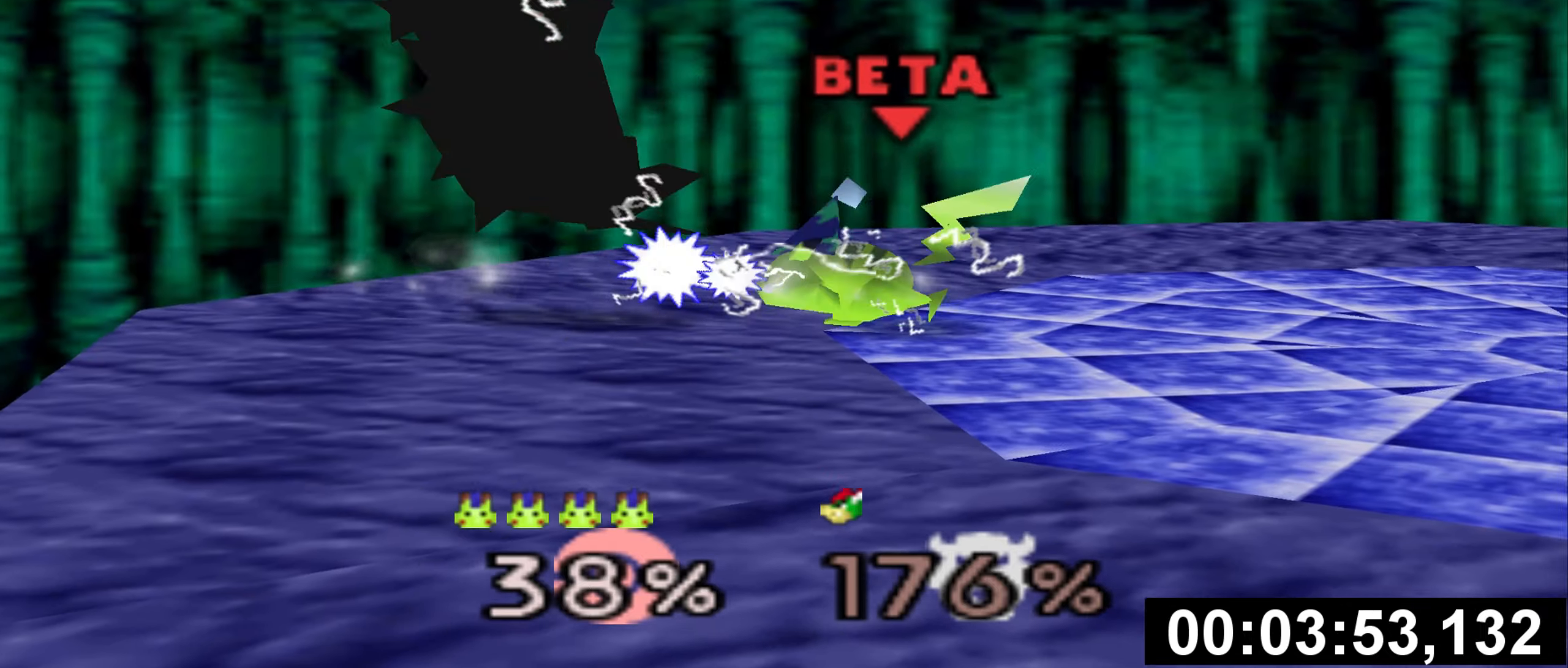
{"buttons": [], "left_stick": "center", "events": [[67, "Z", "down"], [201, "Z", "up"]]}
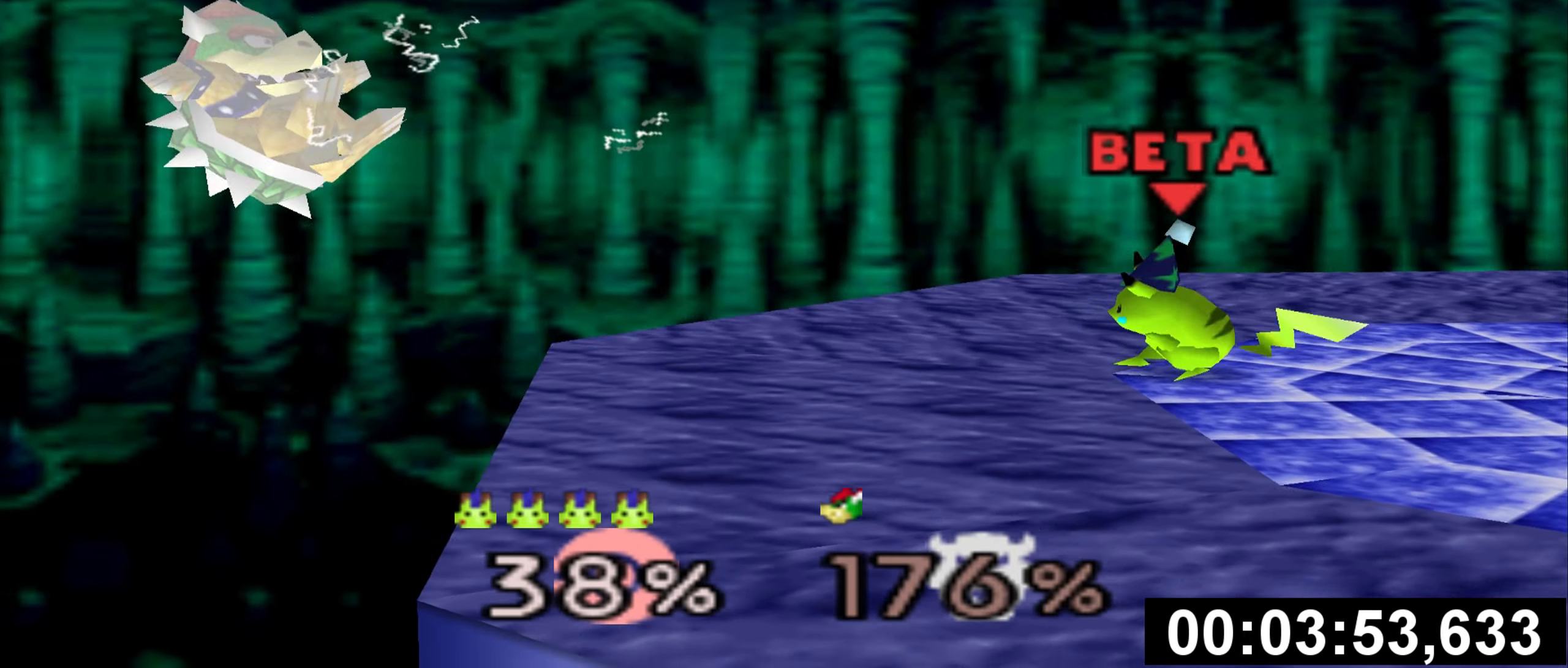
{"buttons": ["C_UP"], "left_stick": "down-left", "events": [[133, "left_stick", "left"], [367, "C_UP", "down"], [450, "left_stick", "down-left"]]}